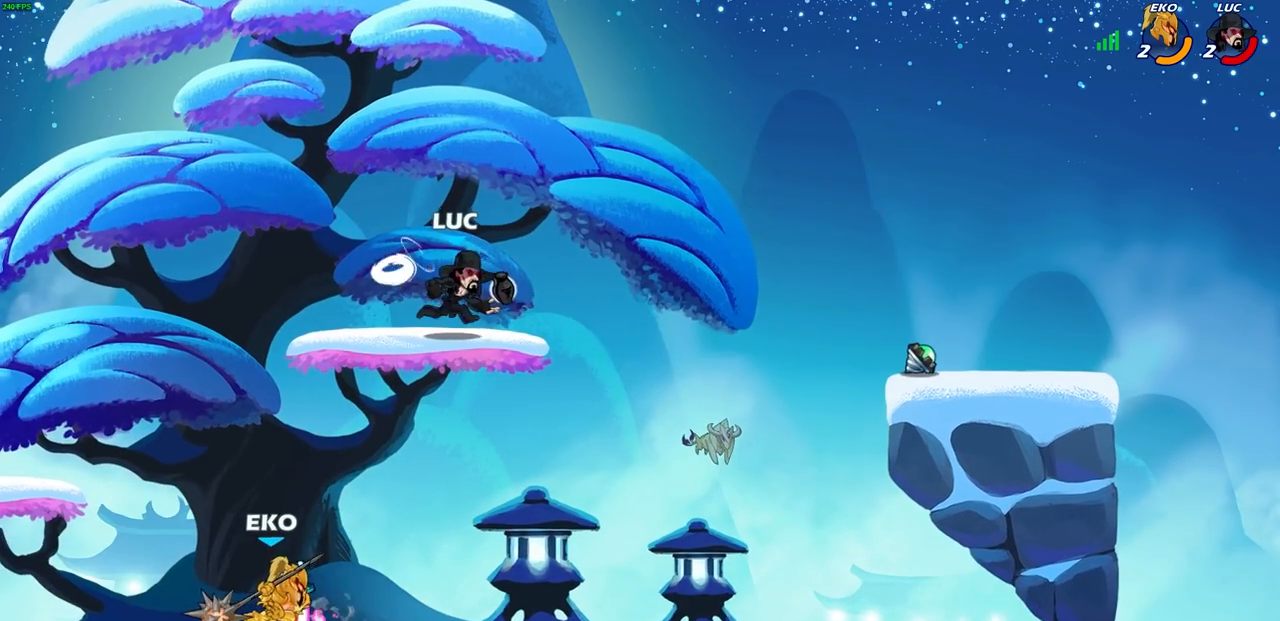
Gameplay with a controller (PlayStation layout); each line is a JSON object with the inputs held at the frame after it. "events" lists button and stick changes between this image and that frame as [ms after this image, input, new state], when the widget could be followed in between.
{"buttons": [], "left_stick": "left", "right_stick": "center", "events": [[283, "left_stick", "down-left"], [433, "left_stick", "left"]]}
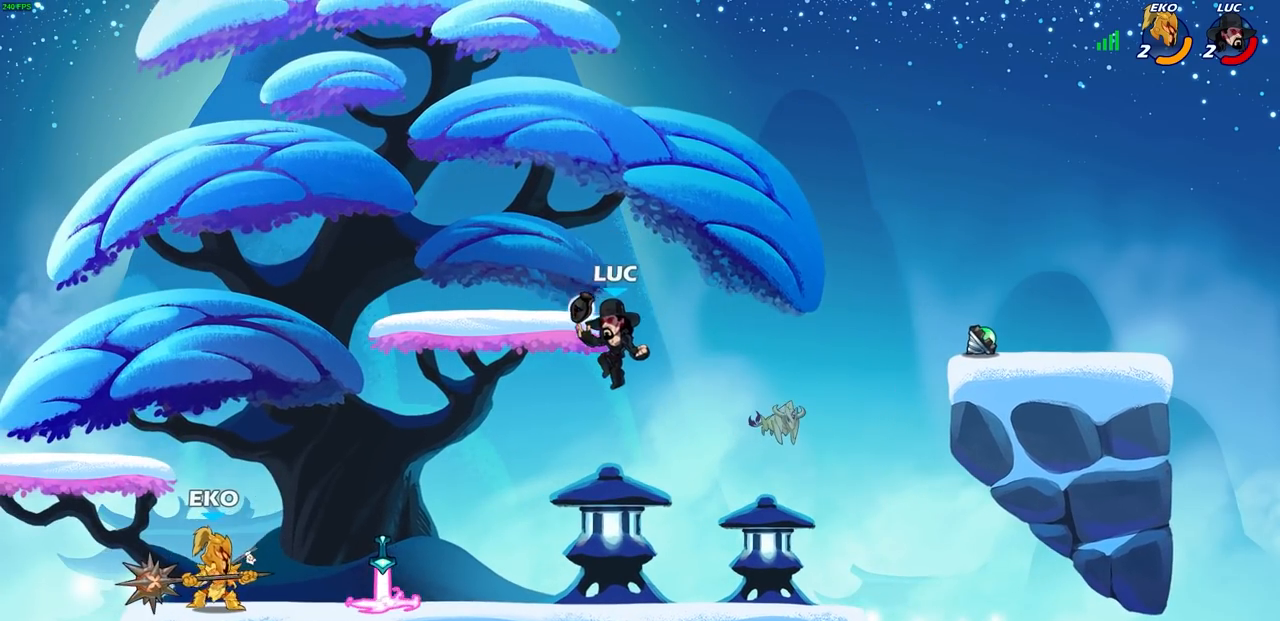
{"buttons": [], "left_stick": "up-right", "right_stick": "center", "events": [[283, "CROSS", "down"], [383, "CROSS", "up"], [467, "left_stick", "up-right"]]}
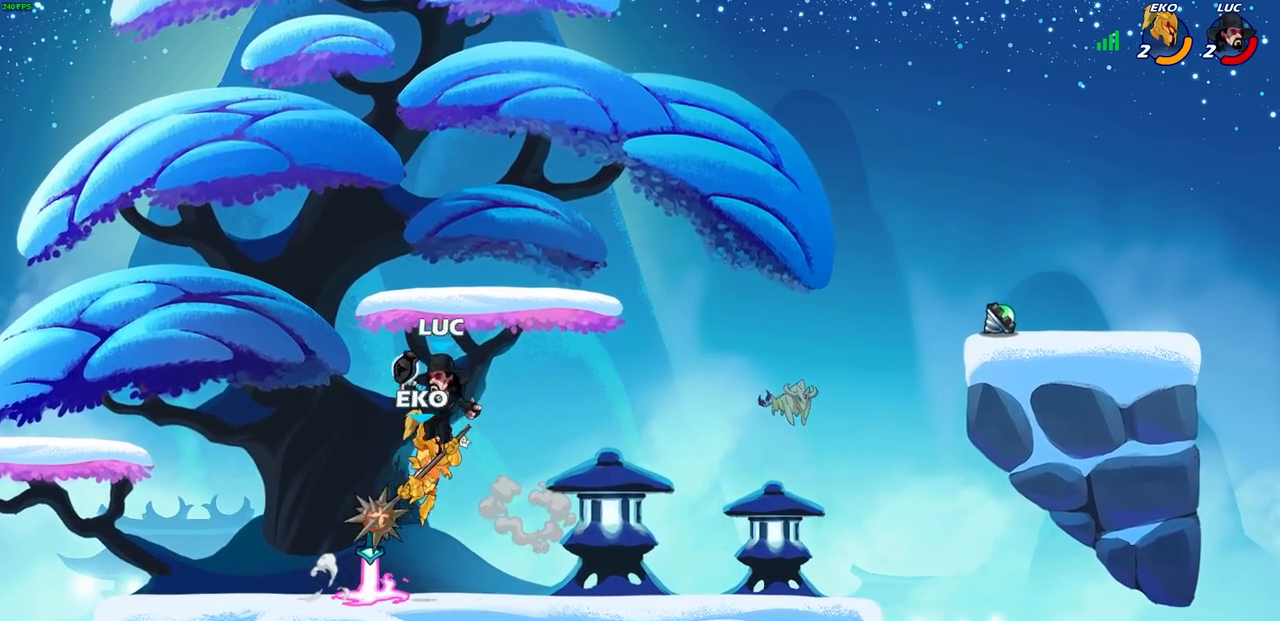
{"buttons": [], "left_stick": "left", "right_stick": "center", "events": [[167, "left_stick", "down"], [183, "SQUARE", "down"], [250, "SQUARE", "up"], [300, "left_stick", "center"], [433, "left_stick", "left"]]}
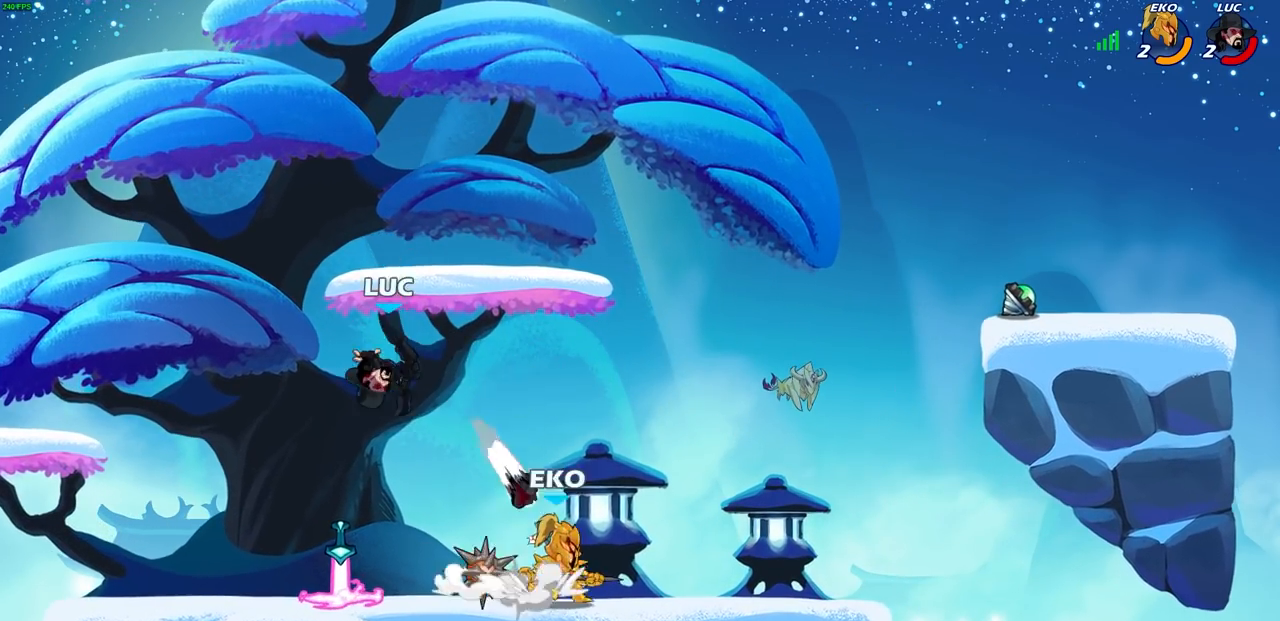
{"buttons": ["SQUARE"], "left_stick": "center", "right_stick": "center", "events": [[450, "left_stick", "up-right"], [483, "SQUARE", "down"], [500, "left_stick", "center"]]}
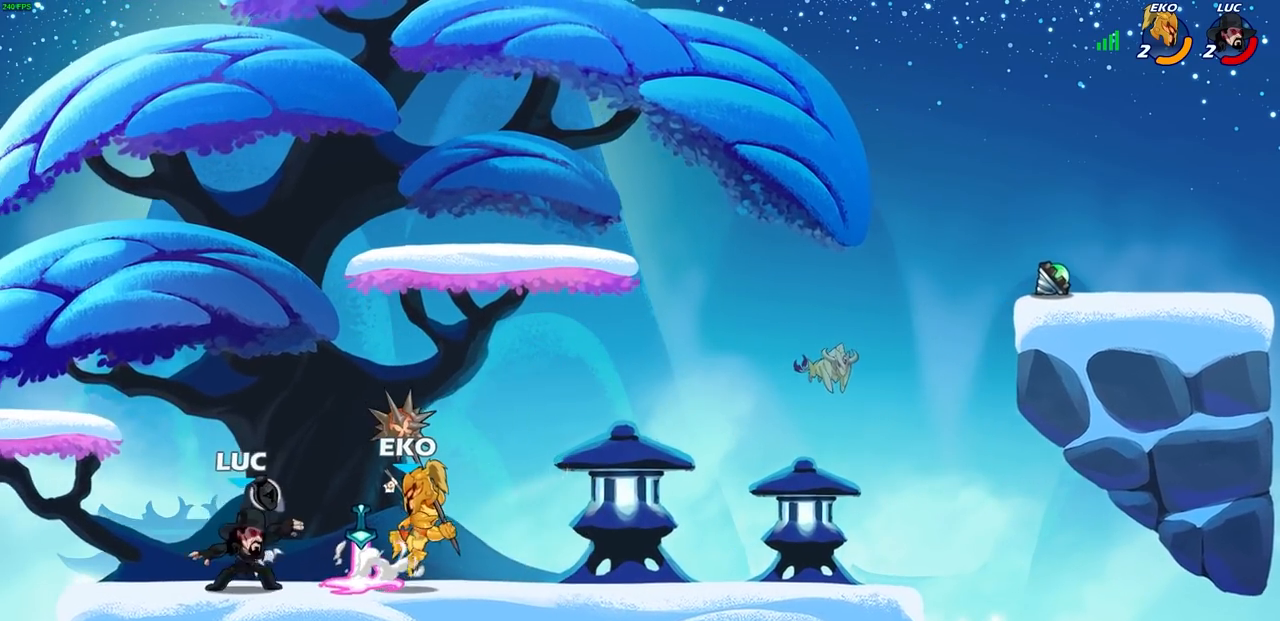
{"buttons": [], "left_stick": "up-right", "right_stick": "center", "events": [[50, "SQUARE", "up"], [450, "left_stick", "up-right"]]}
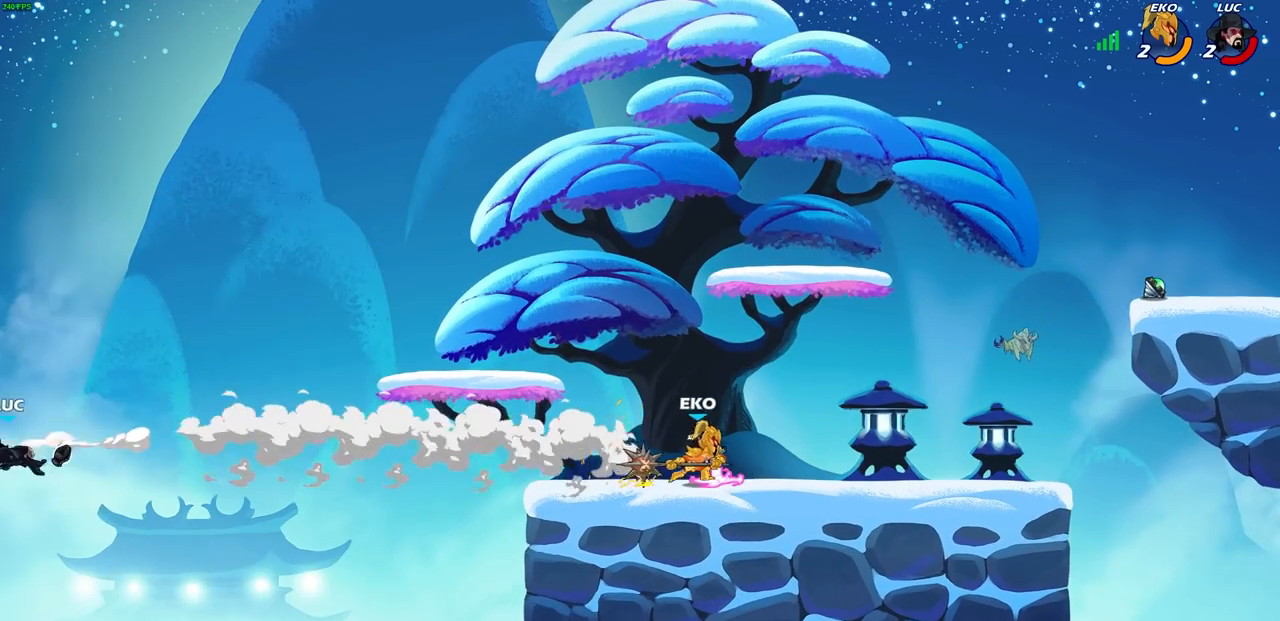
{"buttons": ["R2"], "left_stick": "center", "right_stick": "center", "events": [[50, "R2", "down"], [67, "R1", "down"], [117, "left_stick", "right"], [183, "R1", "up"], [183, "R2", "up"], [267, "R2", "down"], [283, "R1", "down"], [367, "R1", "up"], [367, "R2", "up"], [433, "R2", "down"], [483, "left_stick", "center"]]}
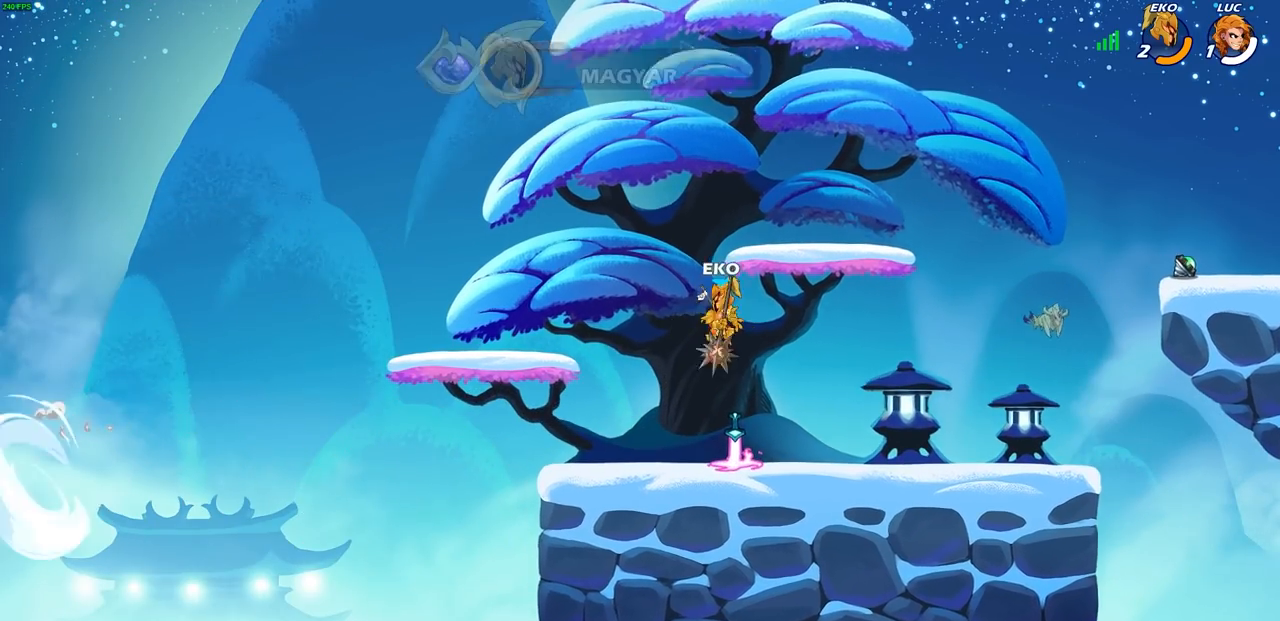
{"buttons": ["L1"], "left_stick": "center", "right_stick": "center", "events": [[67, "R2", "up"], [500, "L1", "down"]]}
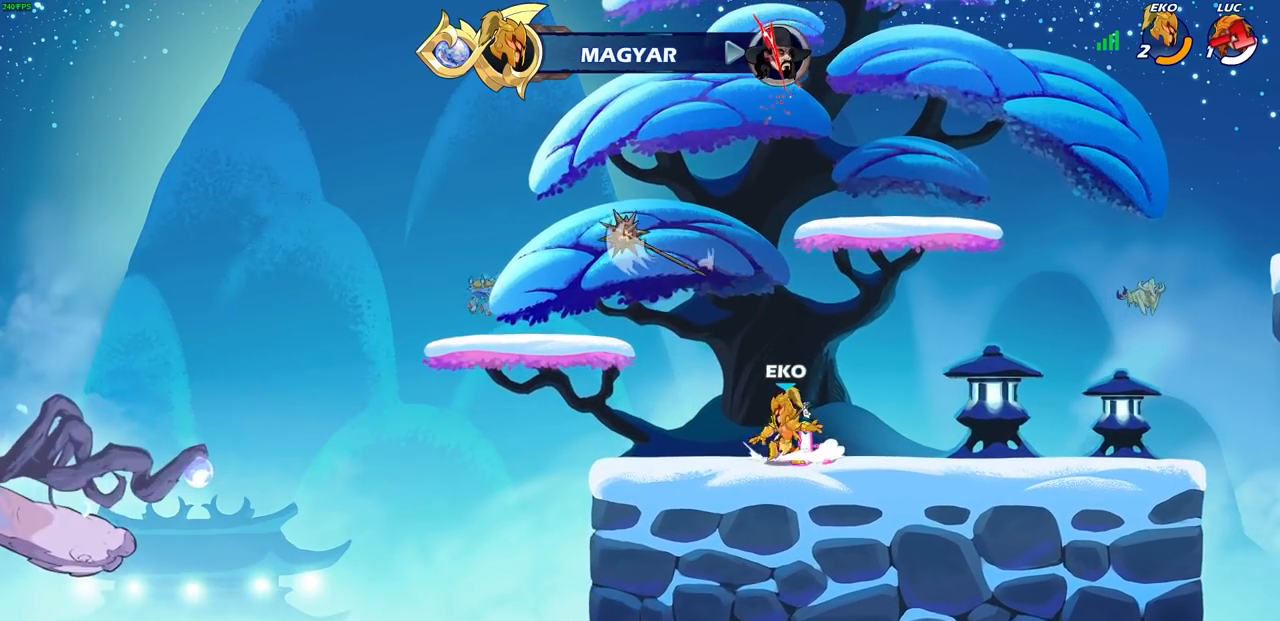
{"buttons": [], "left_stick": "center", "right_stick": "center", "events": [[50, "L1", "up"]]}
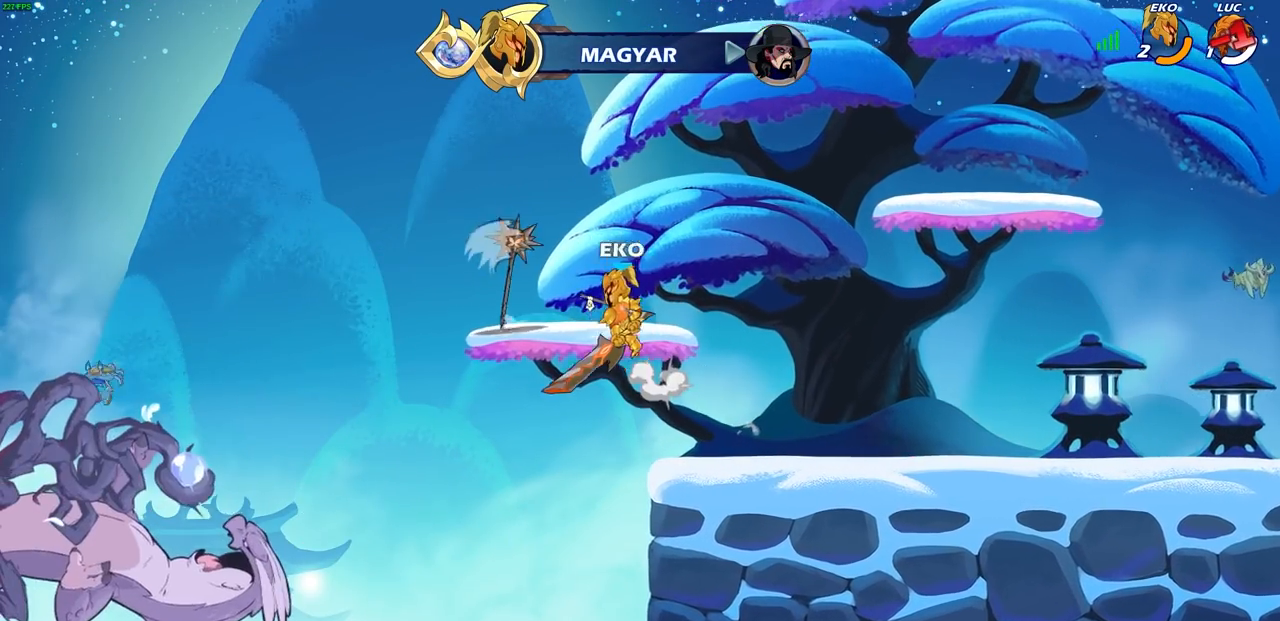
{"buttons": [], "left_stick": "center", "right_stick": "center", "events": []}
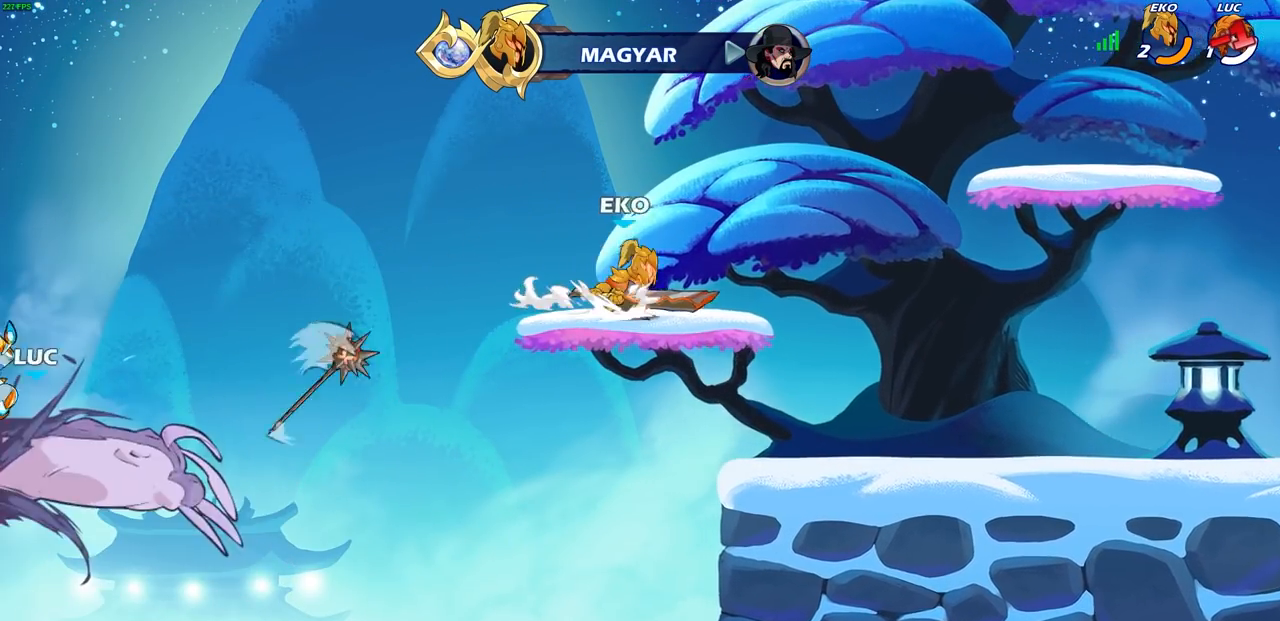
{"buttons": [], "left_stick": "center", "right_stick": "center", "events": []}
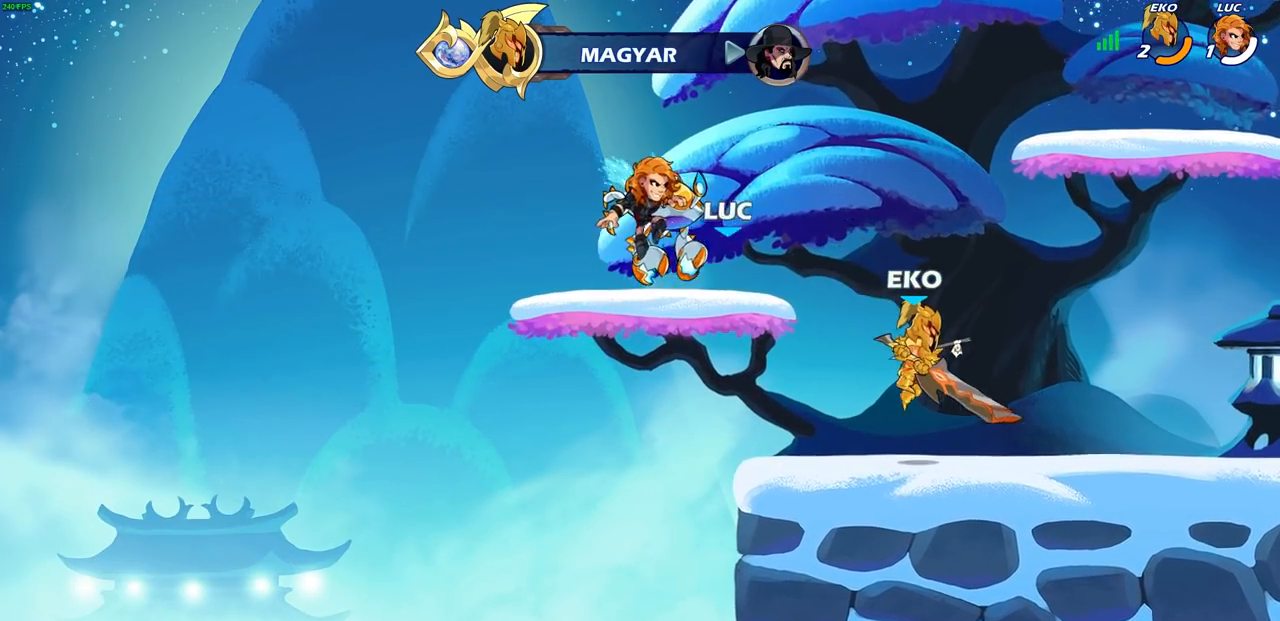
{"buttons": [], "left_stick": "center", "right_stick": "center", "events": []}
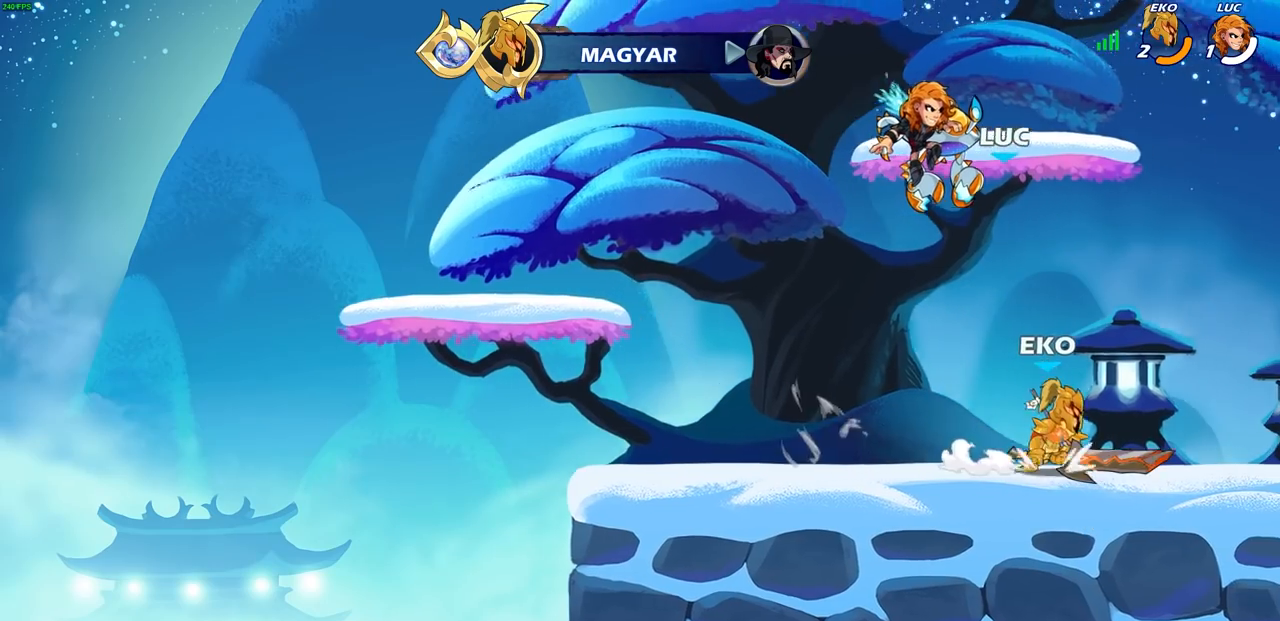
{"buttons": [], "left_stick": "center", "right_stick": "center", "events": []}
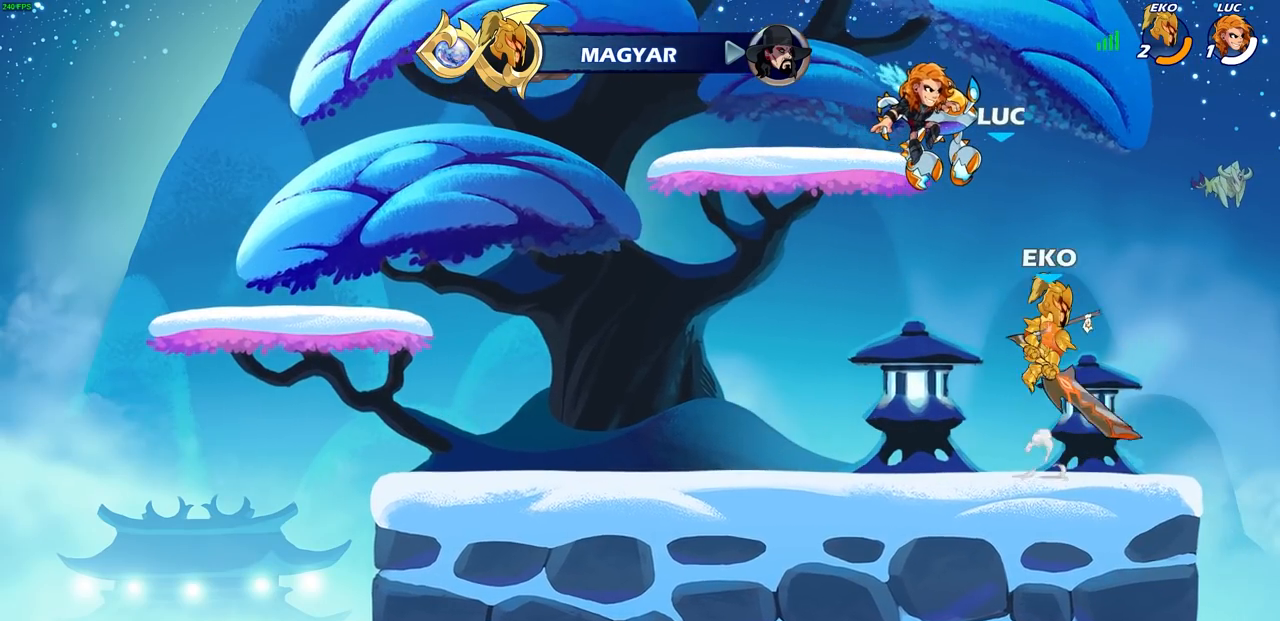
{"buttons": [], "left_stick": "center", "right_stick": "center", "events": []}
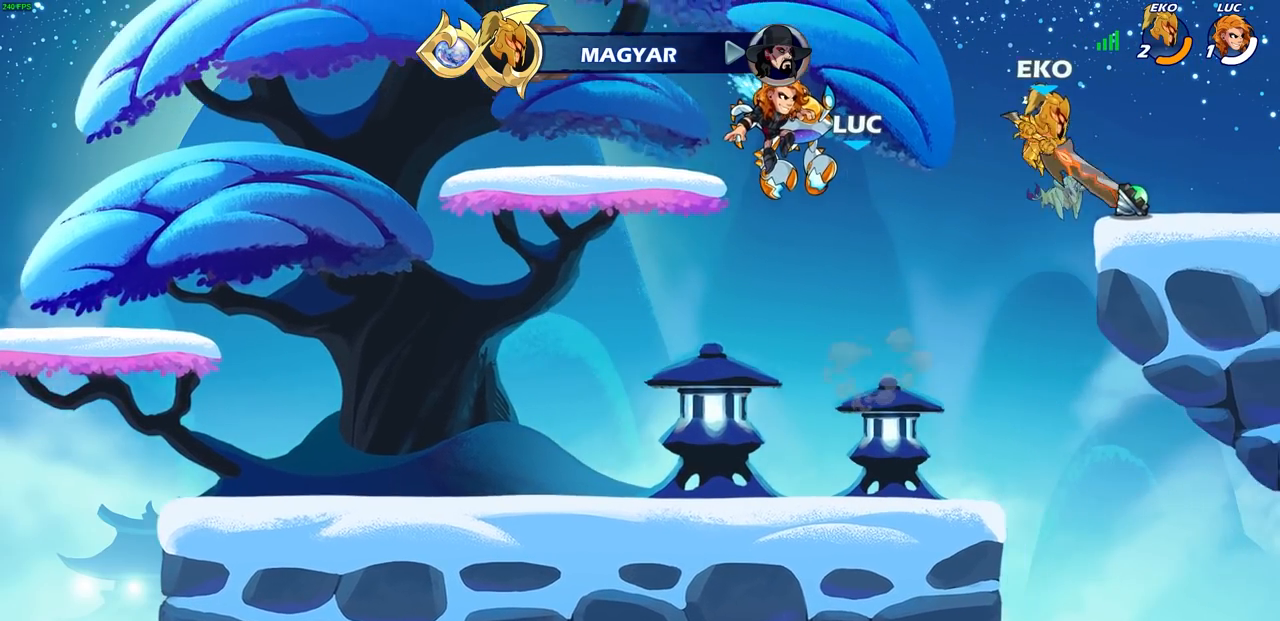
{"buttons": [], "left_stick": "center", "right_stick": "center", "events": []}
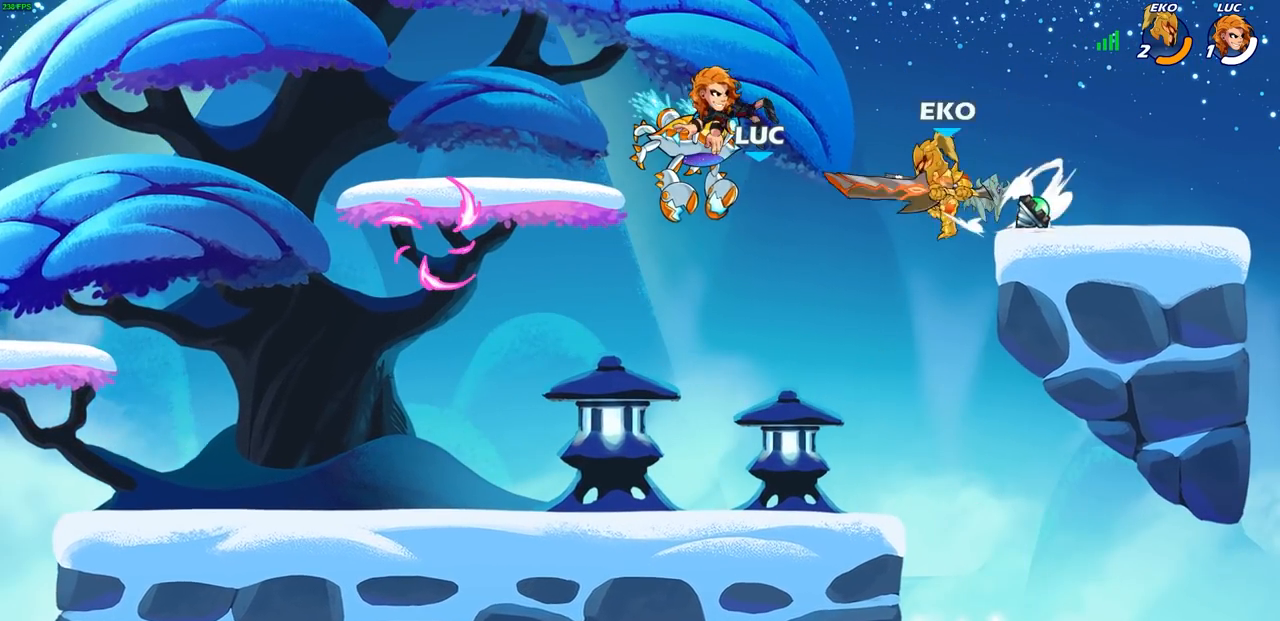
{"buttons": [], "left_stick": "center", "right_stick": "center", "events": []}
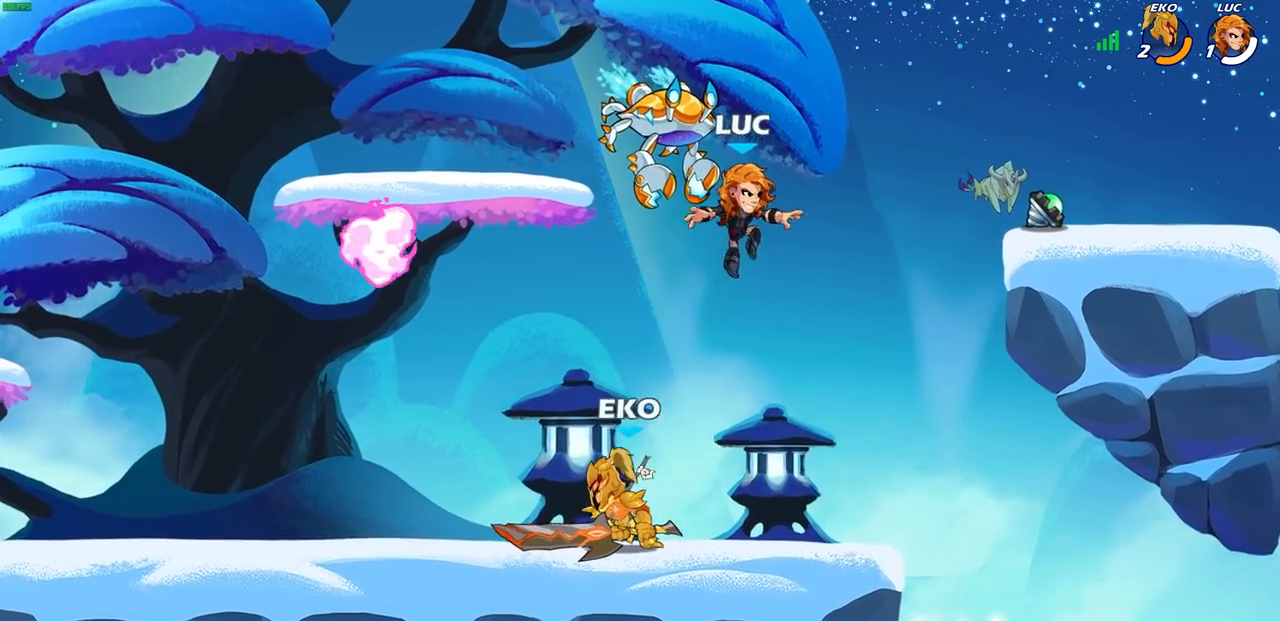
{"buttons": ["CROSS"], "left_stick": "right", "right_stick": "center", "events": [[383, "left_stick", "right"], [500, "CROSS", "down"]]}
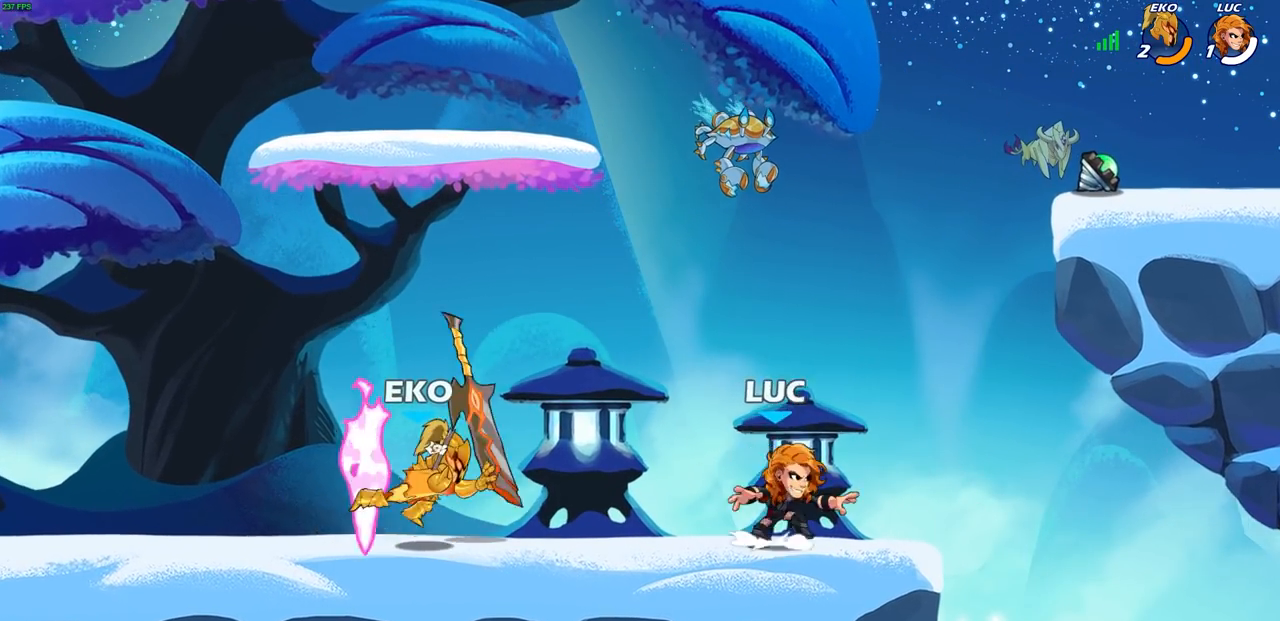
{"buttons": ["R1"], "left_stick": "right", "right_stick": "center", "events": [[133, "CROSS", "up"], [233, "CROSS", "down"], [367, "CROSS", "up"], [500, "R1", "down"]]}
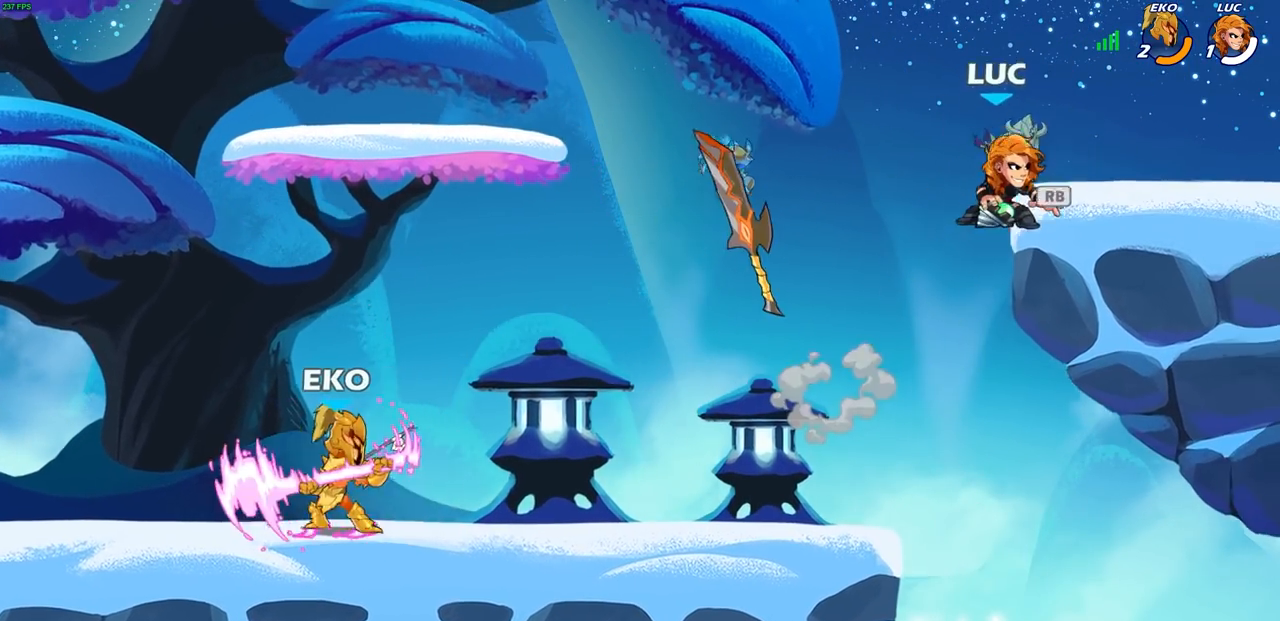
{"buttons": [], "left_stick": "down-left", "right_stick": "center", "events": [[17, "CROSS", "down"], [133, "R1", "up"], [150, "CROSS", "up"], [250, "left_stick", "down"], [483, "left_stick", "down-left"]]}
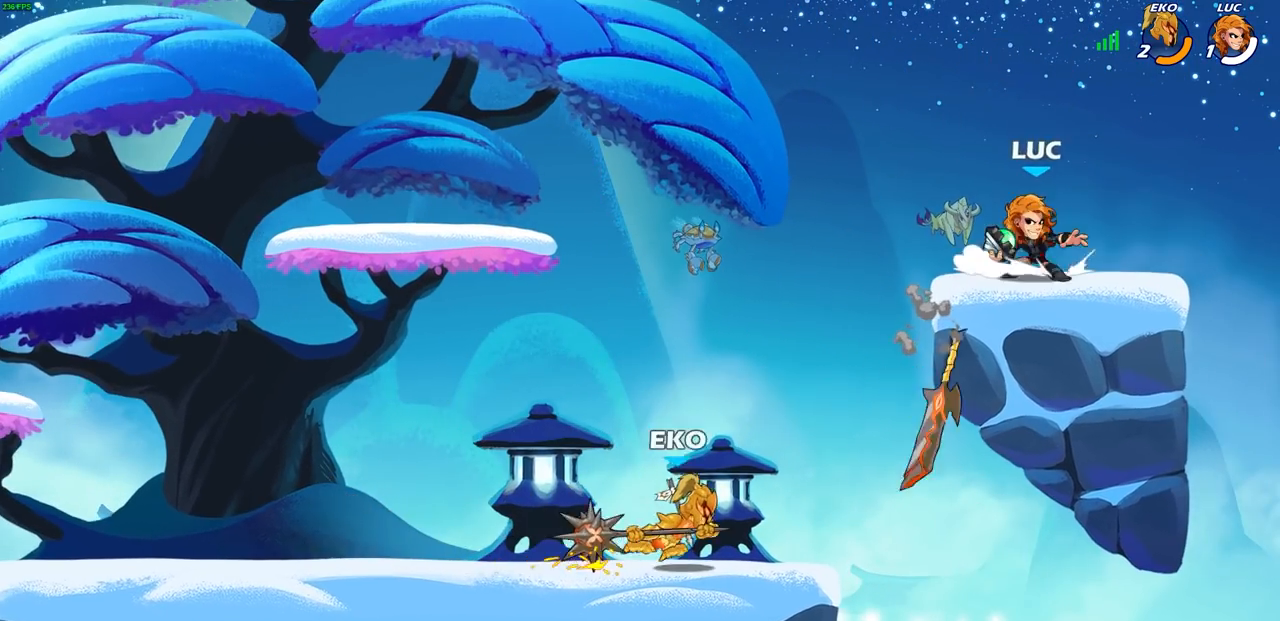
{"buttons": [], "left_stick": "center", "right_stick": "center", "events": [[33, "left_stick", "left"], [100, "CROSS", "down"], [183, "CIRCLE", "down"], [183, "left_stick", "down-left"], [200, "CROSS", "up"], [300, "CIRCLE", "up"], [333, "left_stick", "center"]]}
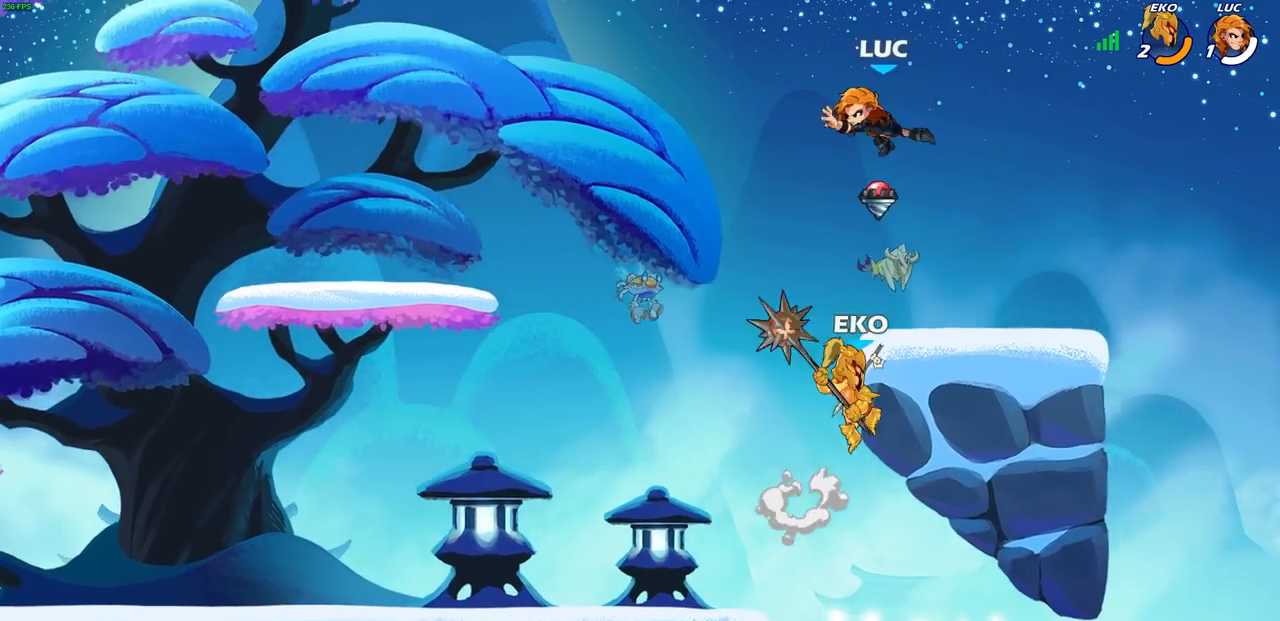
{"buttons": [], "left_stick": "down", "right_stick": "center", "events": [[150, "left_stick", "right"], [483, "left_stick", "down"]]}
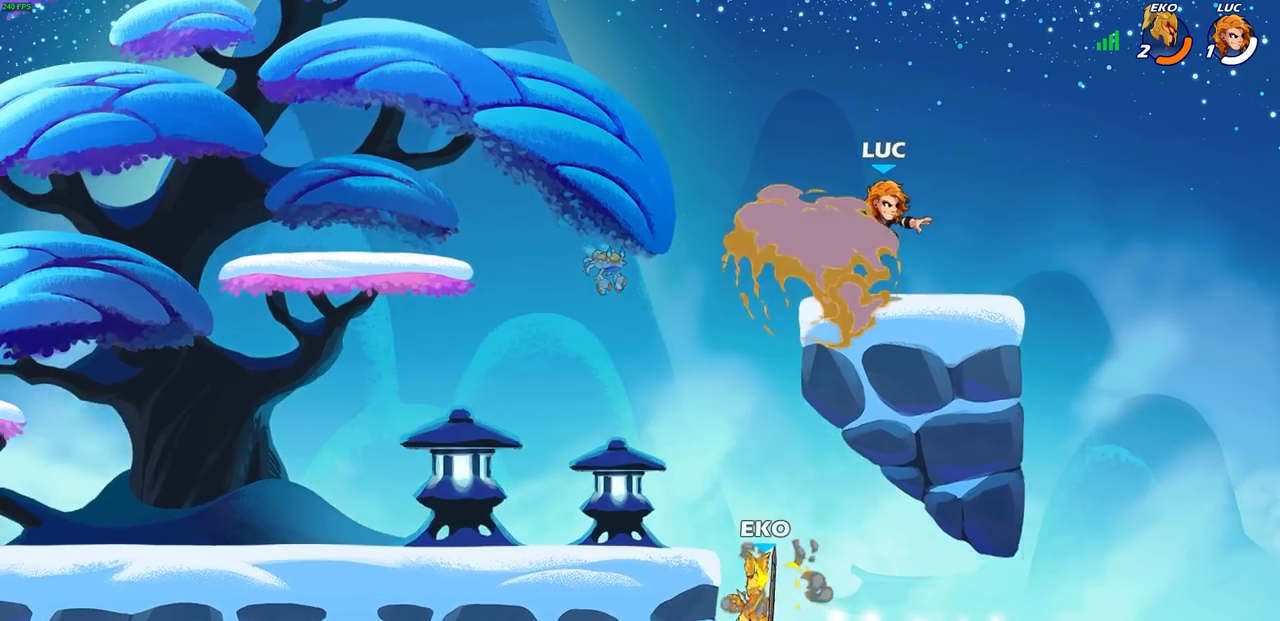
{"buttons": ["CIRCLE"], "left_stick": "down-left", "right_stick": "center"}
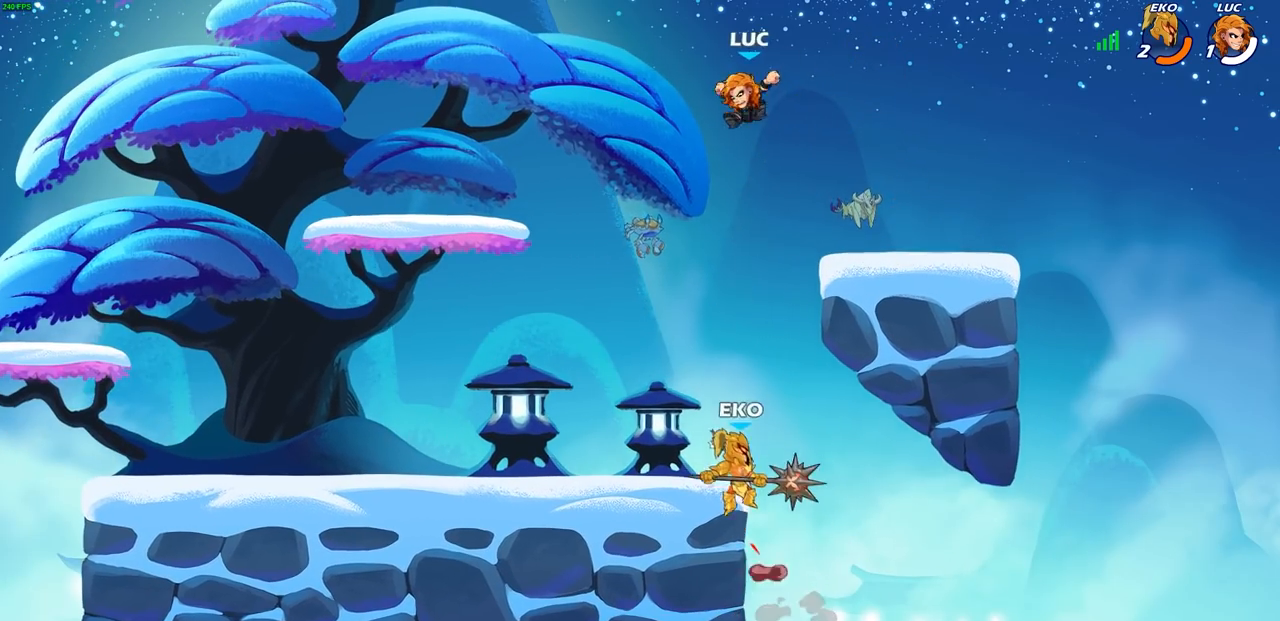
{"buttons": [], "left_stick": "center", "right_stick": "center", "events": [[317, "CIRCLE", "up"], [350, "left_stick", "center"]]}
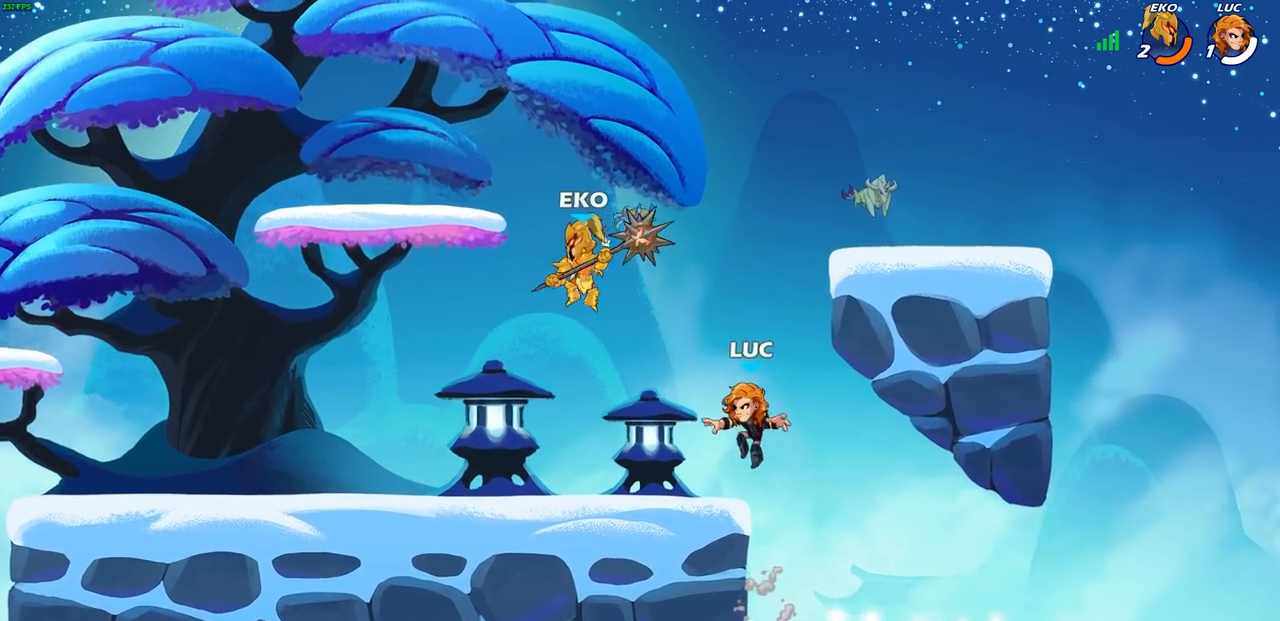
{"buttons": [], "left_stick": "down-left", "right_stick": "center", "events": [[117, "CROSS", "down"], [117, "left_stick", "right"], [250, "CROSS", "up"], [300, "left_stick", "left"], [433, "left_stick", "down-left"]]}
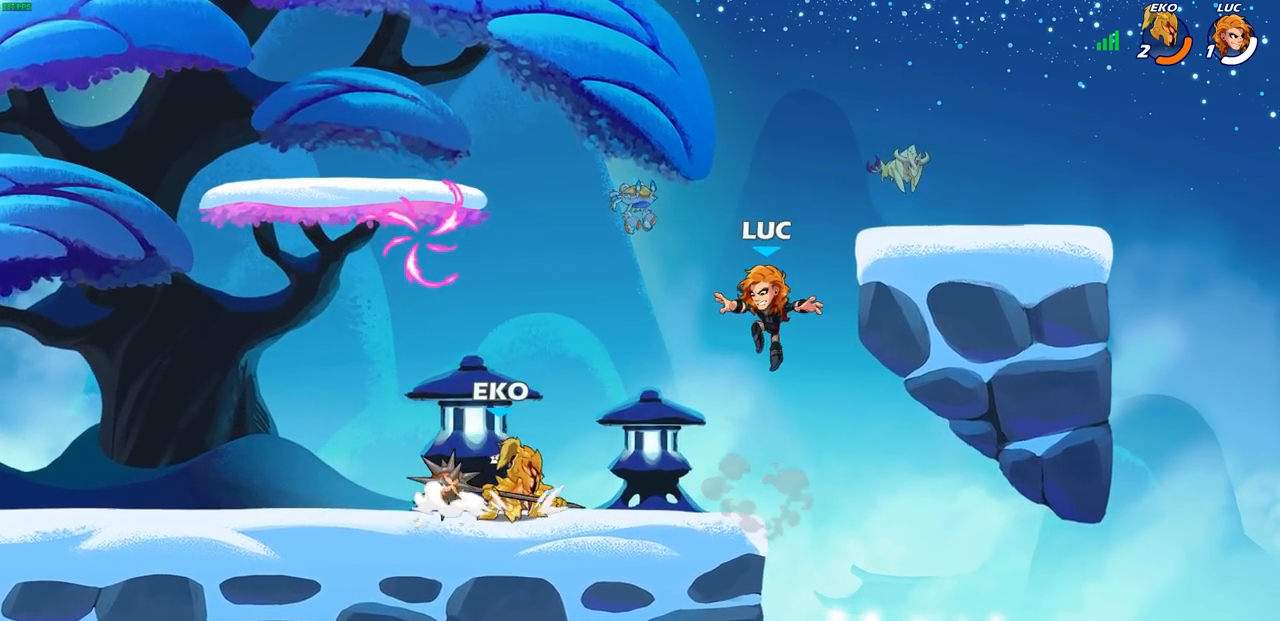
{"buttons": [], "left_stick": "center", "right_stick": "center", "events": [[150, "R1", "down"], [150, "R2", "down"], [150, "SQUARE", "down"], [233, "left_stick", "center"], [250, "R1", "up"], [250, "SQUARE", "up"], [283, "R2", "up"]]}
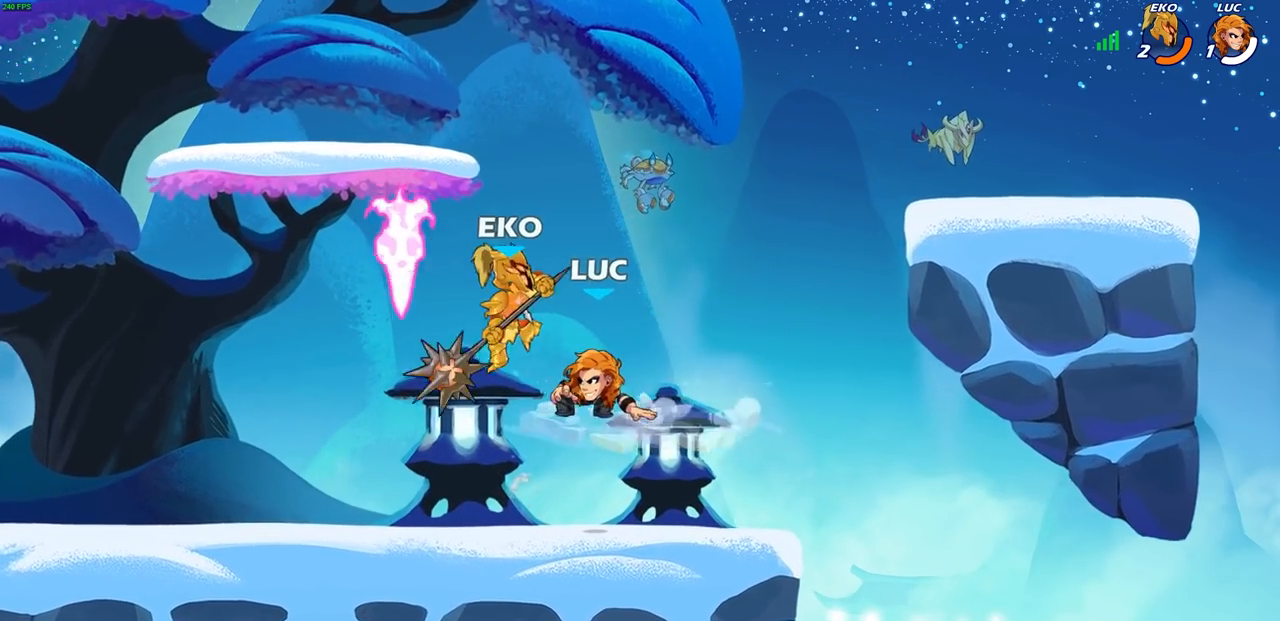
{"buttons": [], "left_stick": "left", "right_stick": "center", "events": [[117, "left_stick", "up-left"], [183, "left_stick", "left"], [250, "CIRCLE", "down"], [350, "CIRCLE", "up"]]}
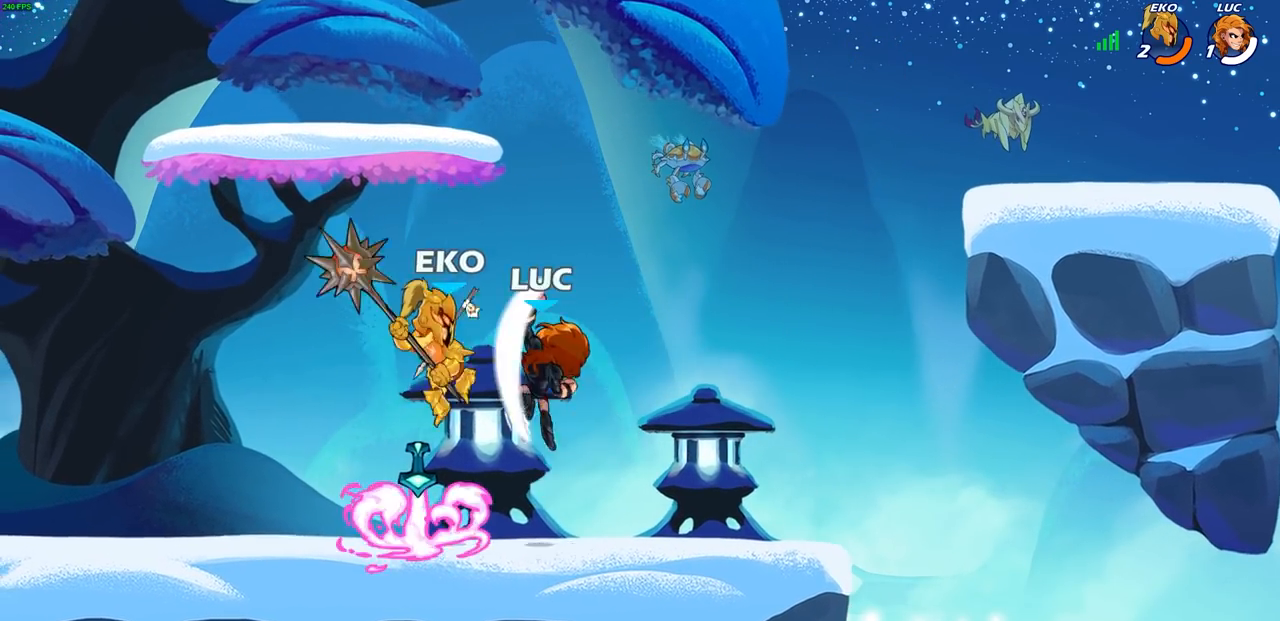
{"buttons": [], "left_stick": "down-left", "right_stick": "center", "events": [[317, "left_stick", "down-right"], [483, "left_stick", "down-left"]]}
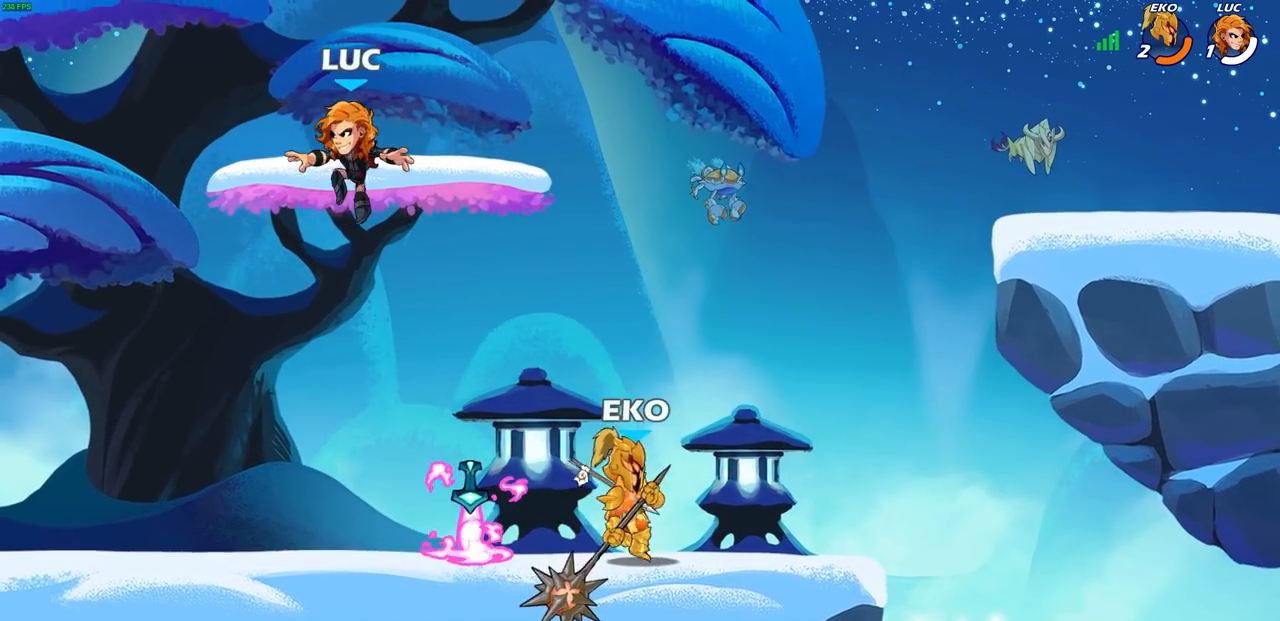
{"buttons": [], "left_stick": "left", "right_stick": "center", "events": [[33, "left_stick", "left"]]}
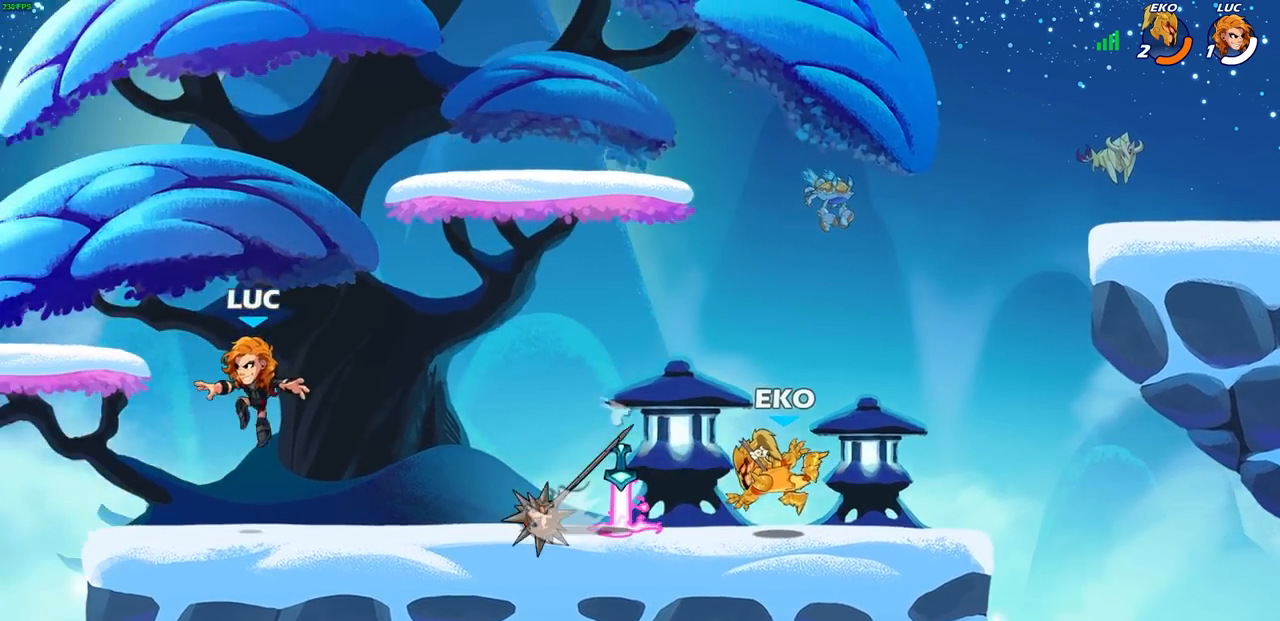
{"buttons": ["CROSS"], "left_stick": "up-right", "right_stick": "center", "events": [[67, "left_stick", "right"], [167, "left_stick", "left"], [217, "CROSS", "down"], [367, "CROSS", "up"], [383, "left_stick", "up"], [417, "CROSS", "down"], [467, "left_stick", "up-right"]]}
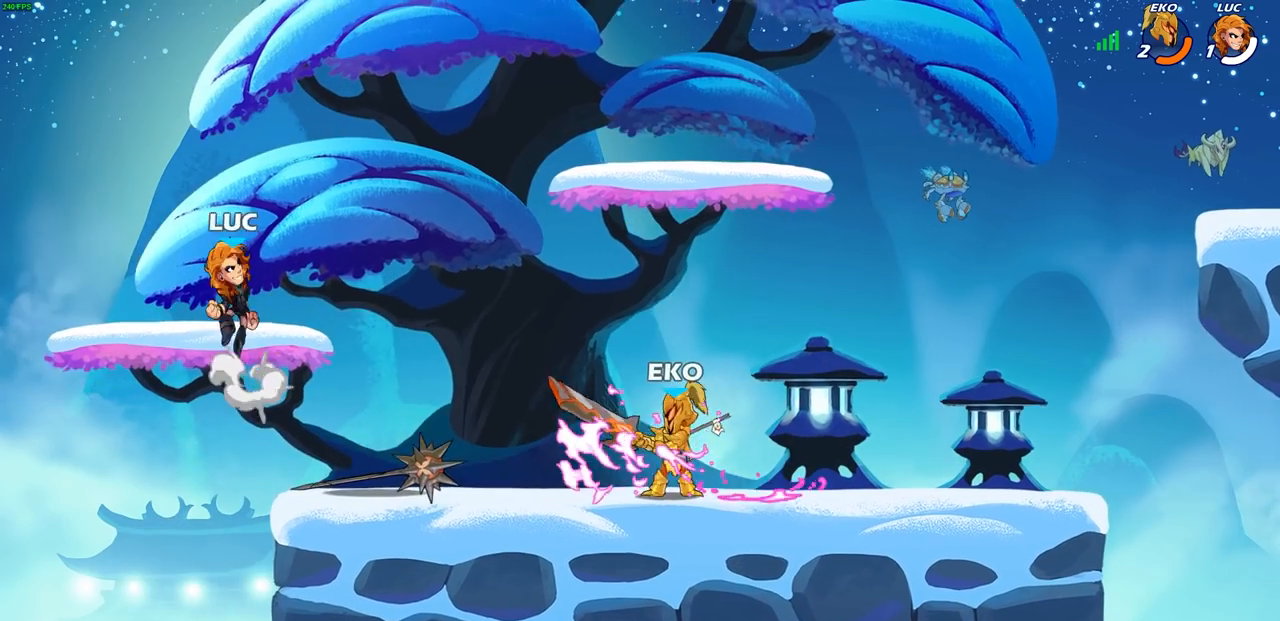
{"buttons": [], "left_stick": "up-left", "right_stick": "center", "events": [[67, "CROSS", "up"], [150, "left_stick", "down-left"], [333, "left_stick", "up-left"]]}
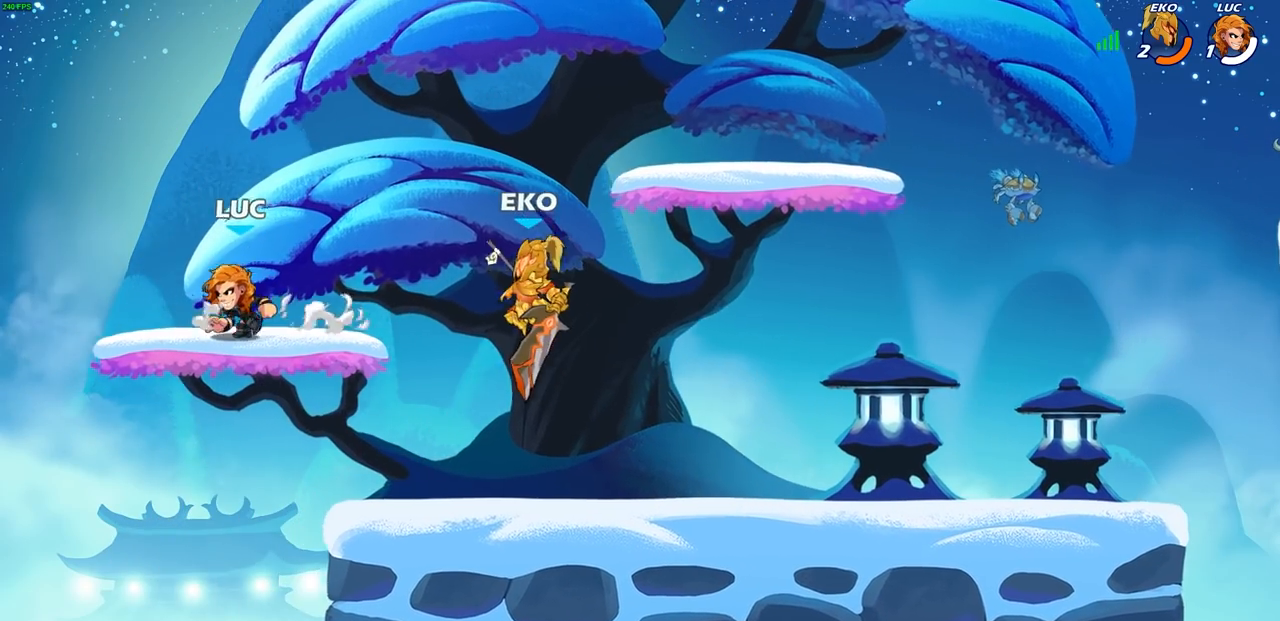
{"buttons": ["R2"], "left_stick": "right", "right_stick": "center", "events": [[67, "left_stick", "up-right"], [233, "left_stick", "up-left"], [317, "left_stick", "right"], [450, "R1", "down"], [450, "R2", "down"], [500, "R1", "up"]]}